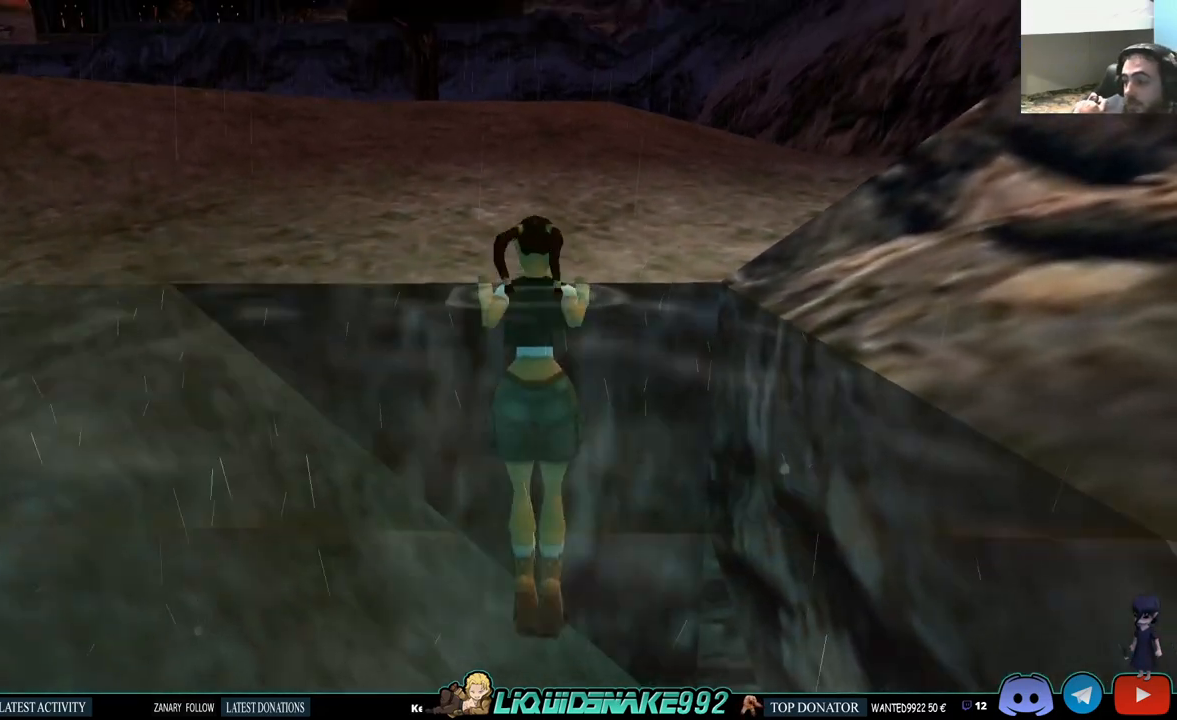
Gameplay with a controller (PlayStation layout); each line is a JSON object with the inputs held at the frame after it. "events" lists button and stick changes between this image and that frame as [ms after this image, input, new state], when the widget could be followed in between.
{"buttons": [], "left_stick": "center", "right_stick": "center", "events": []}
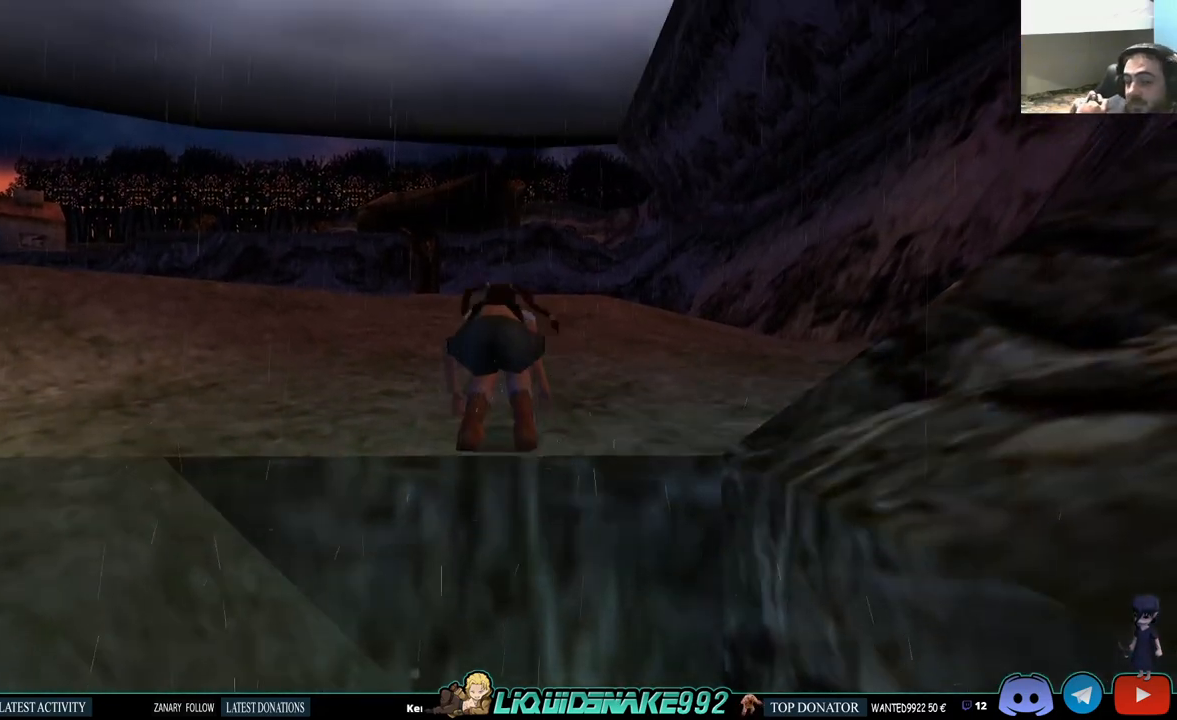
{"buttons": [], "left_stick": "center", "right_stick": "center", "events": [[267, "SELECT", "down"], [433, "SELECT", "up"]]}
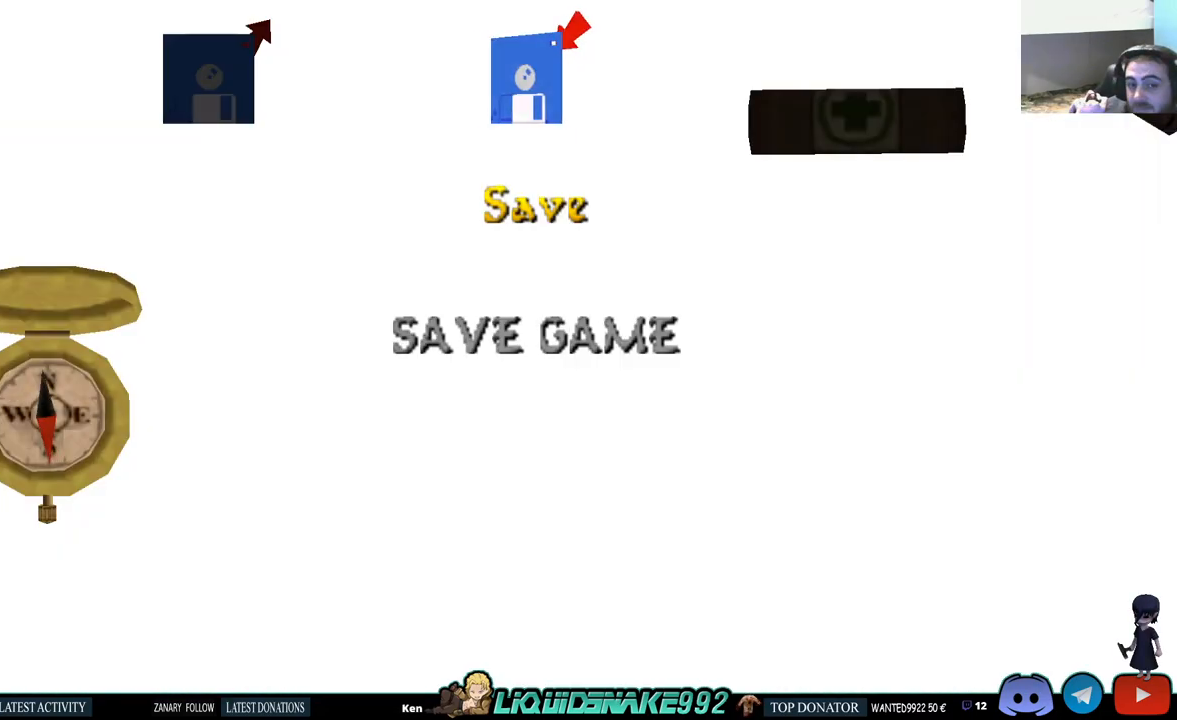
{"buttons": [], "left_stick": "center", "right_stick": "center", "events": []}
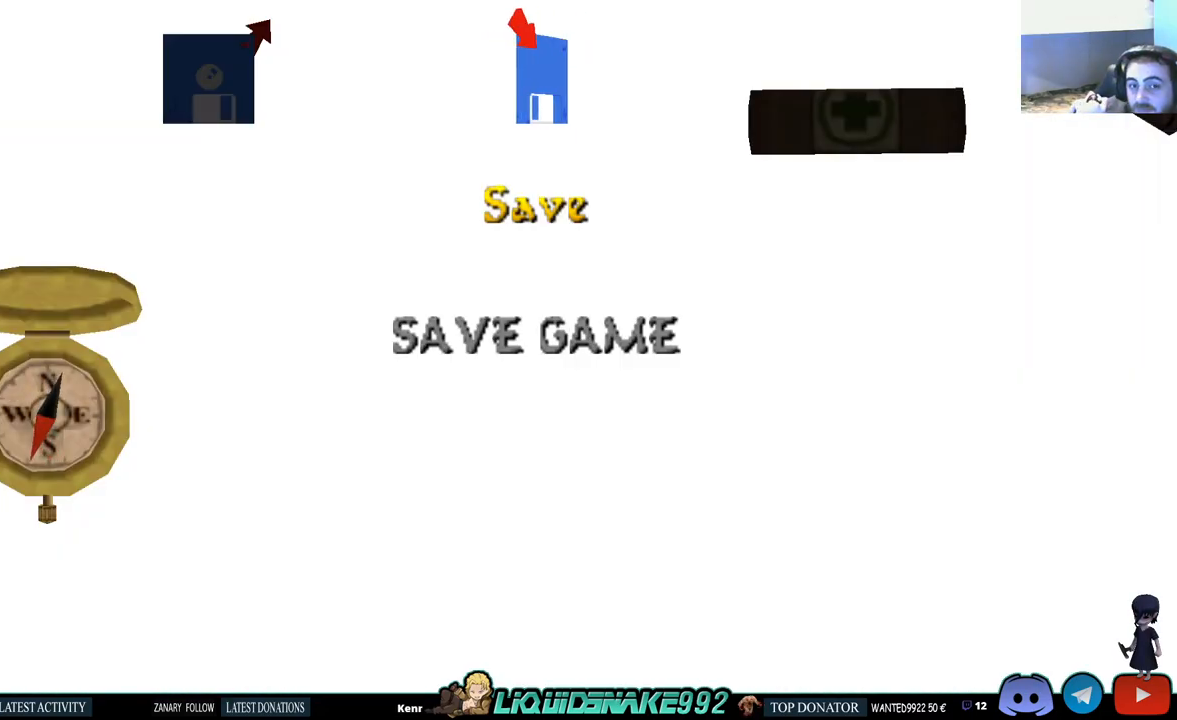
{"buttons": [], "left_stick": "center", "right_stick": "center", "events": [[250, "CROSS", "down"], [383, "CROSS", "up"]]}
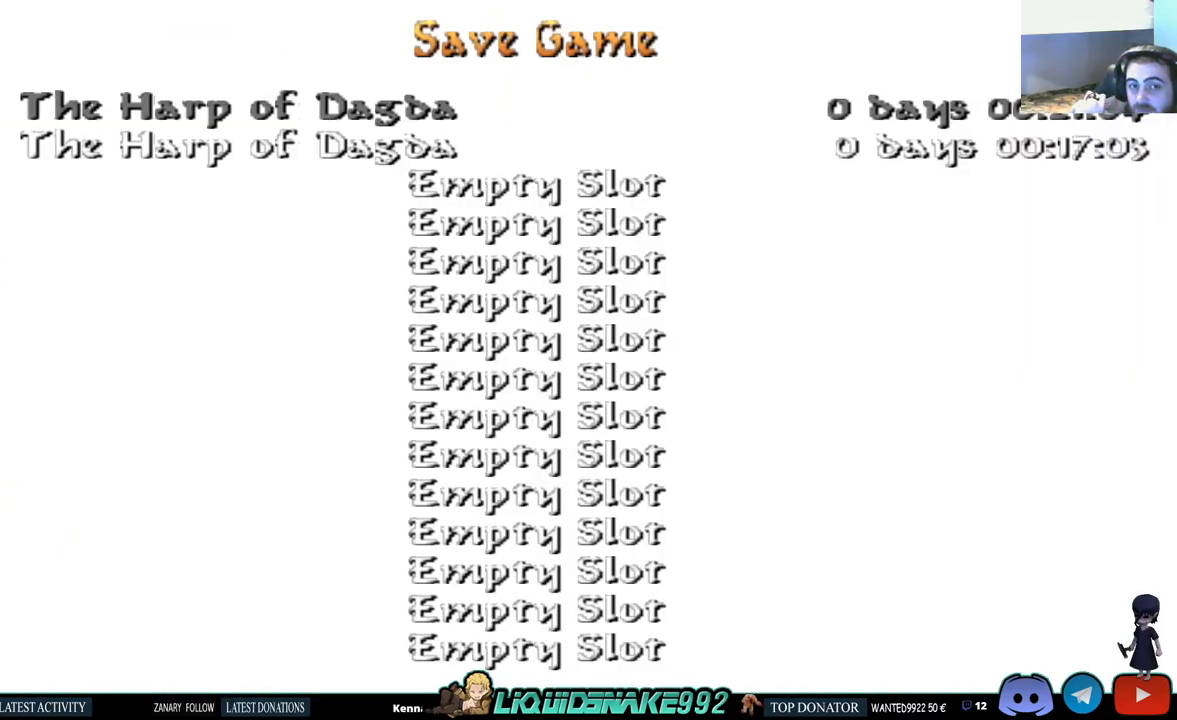
{"buttons": [], "left_stick": "center", "right_stick": "center", "events": []}
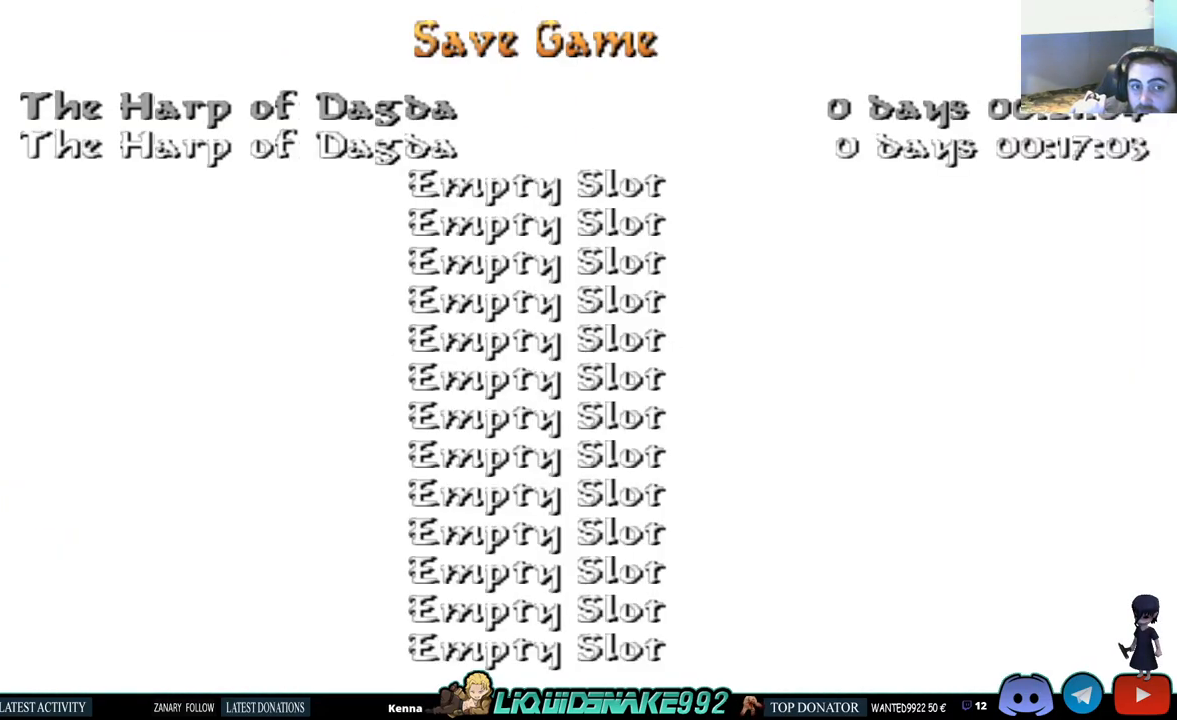
{"buttons": [], "left_stick": "center", "right_stick": "center", "events": []}
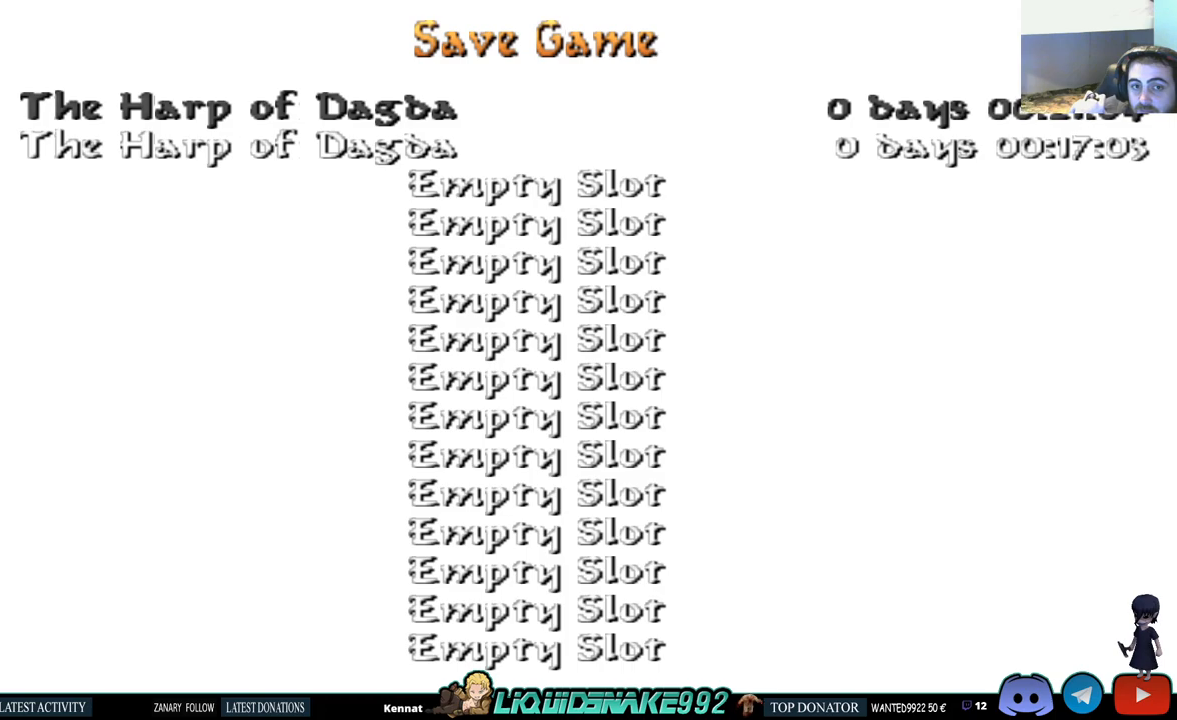
{"buttons": [], "left_stick": "center", "right_stick": "center", "events": []}
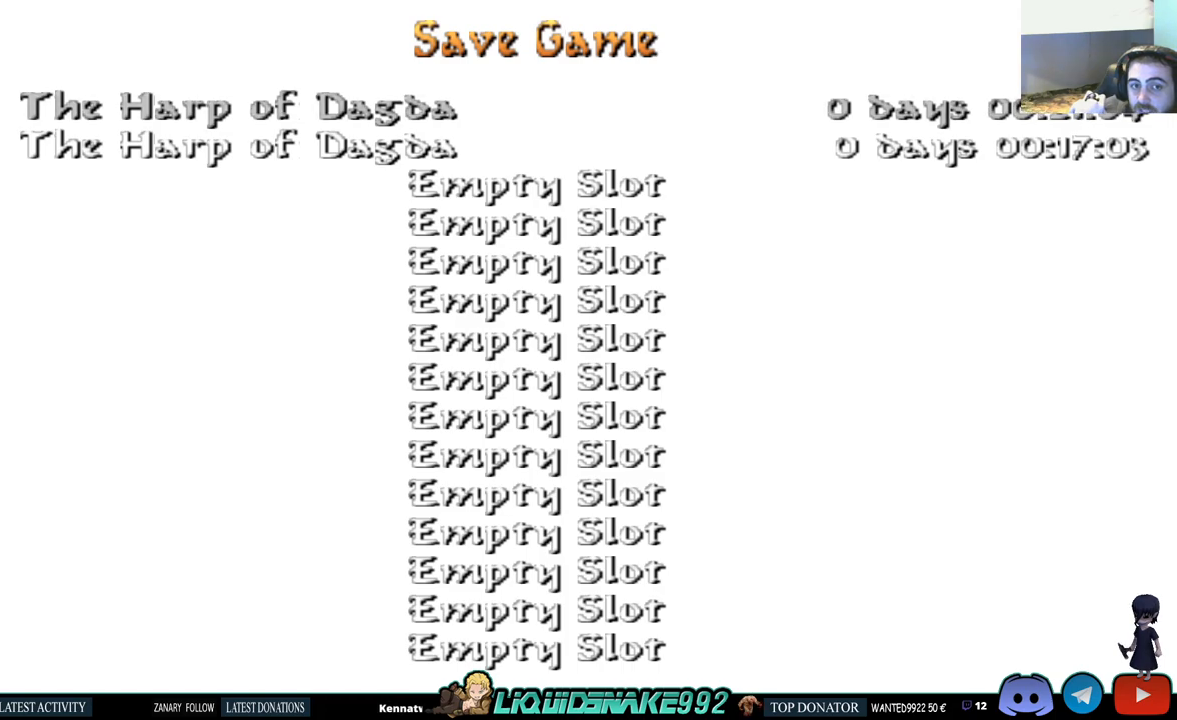
{"buttons": [], "left_stick": "center", "right_stick": "center", "events": []}
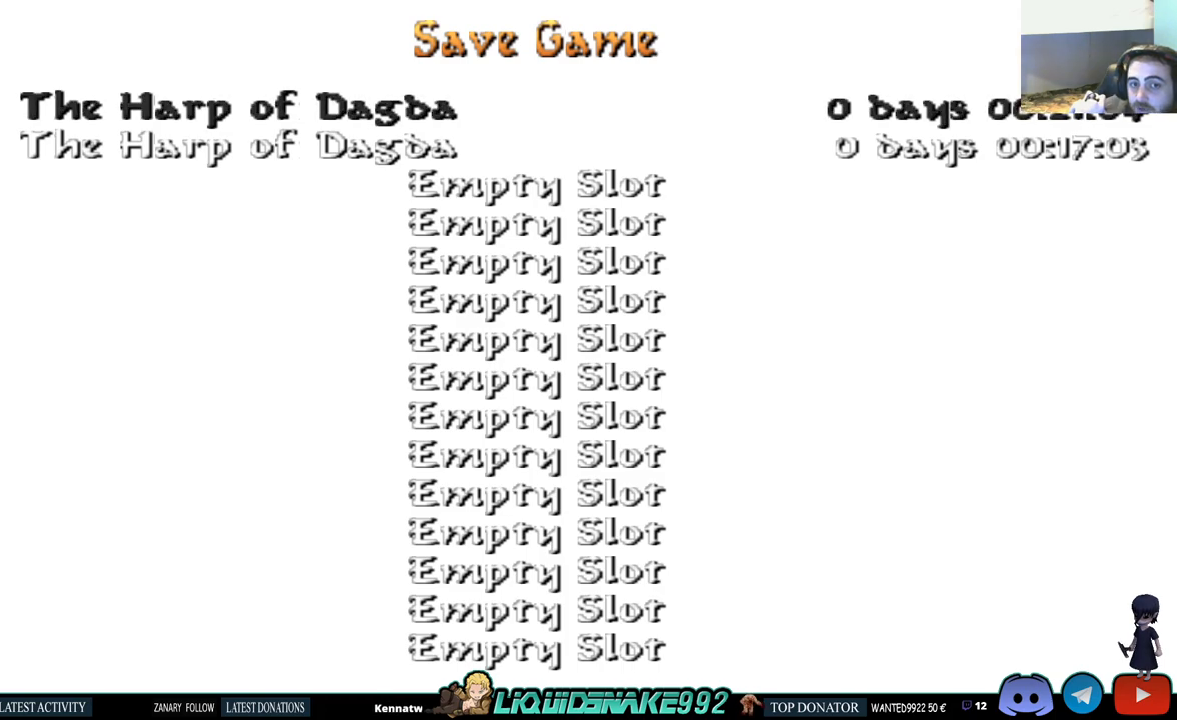
{"buttons": [], "left_stick": "center", "right_stick": "center", "events": [[317, "SELECT", "down"], [483, "SELECT", "up"]]}
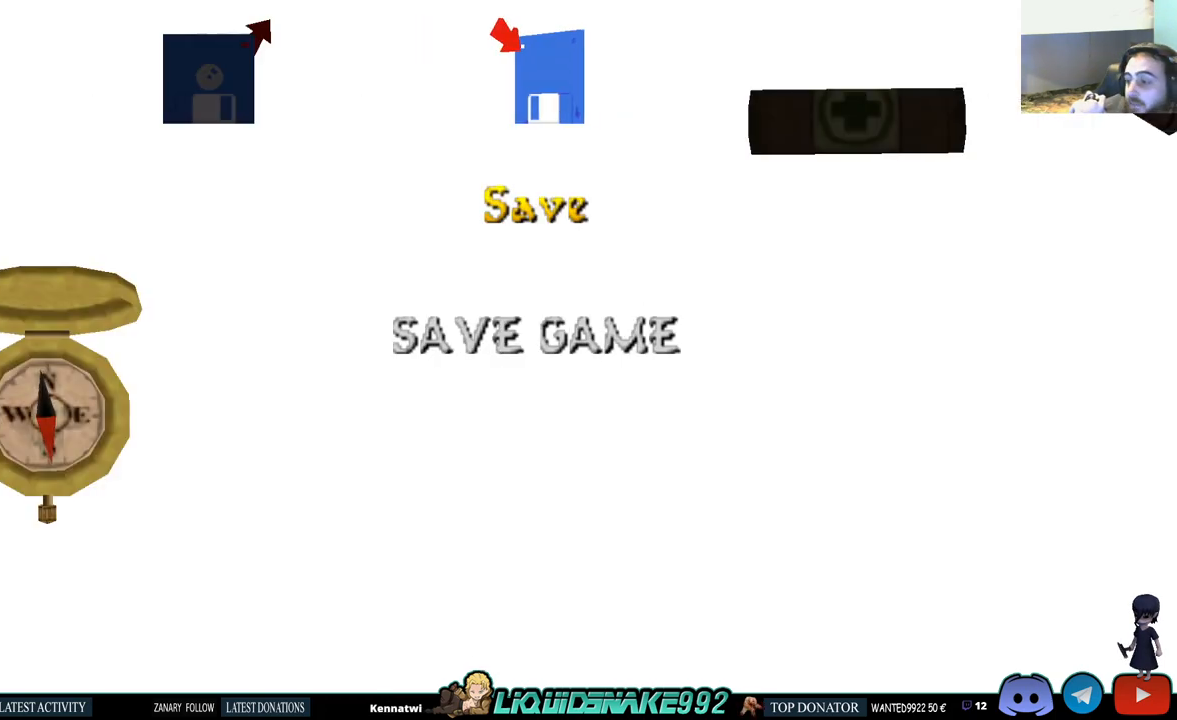
{"buttons": ["SELECT"], "left_stick": "center", "right_stick": "center", "events": [[450, "SELECT", "down"]]}
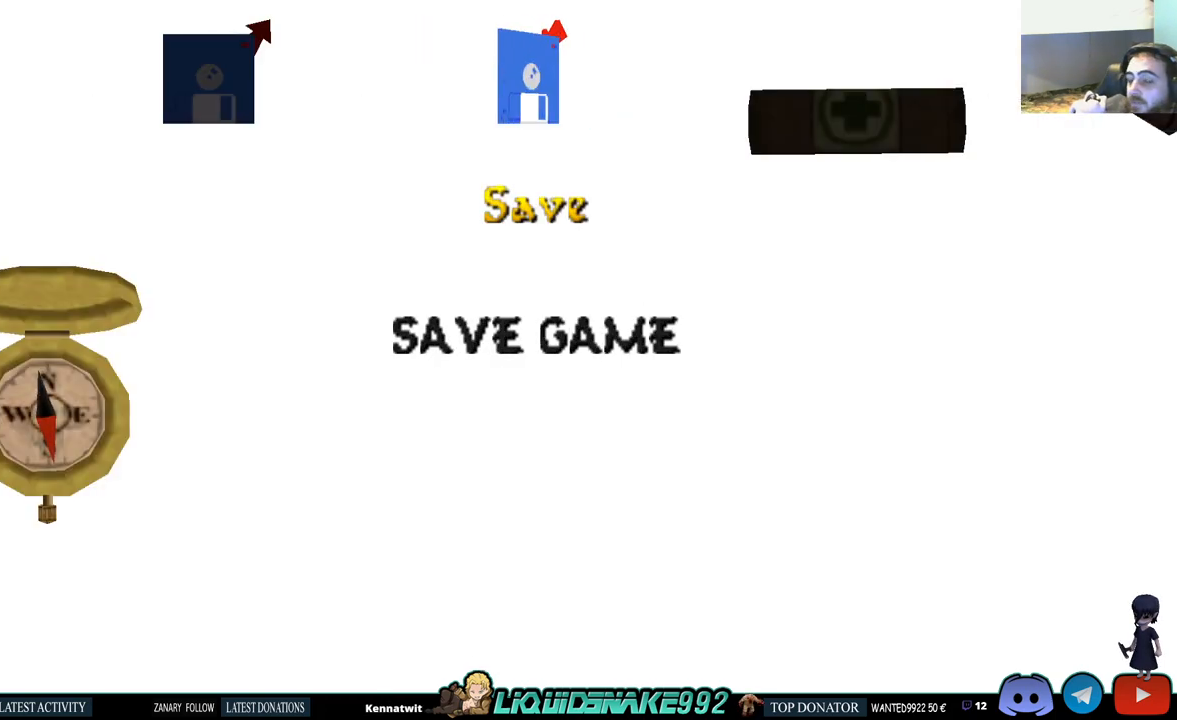
{"buttons": ["DPAD_UP", "DPAD_LEFT"], "left_stick": "center", "right_stick": "center", "events": [[100, "SELECT", "up"], [350, "DPAD_UP", "down"], [400, "DPAD_LEFT", "down"]]}
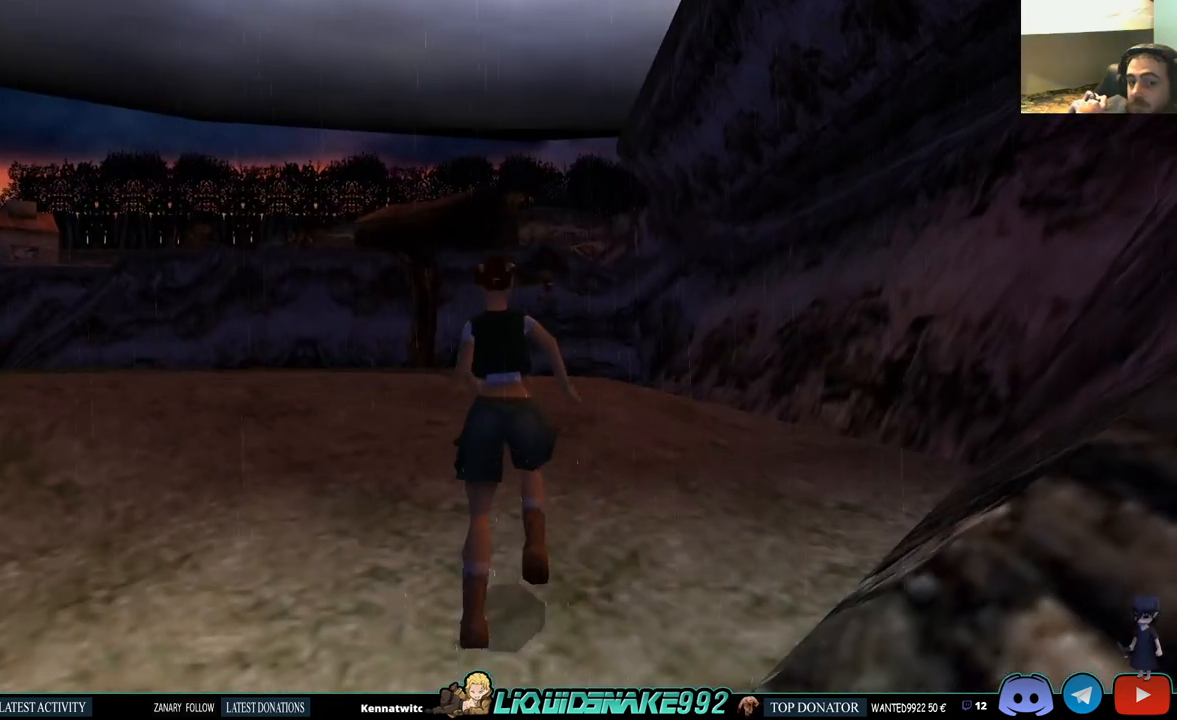
{"buttons": ["SQUARE", "DPAD_UP", "DPAD_LEFT"], "left_stick": "center", "right_stick": "center", "events": [[467, "SQUARE", "down"]]}
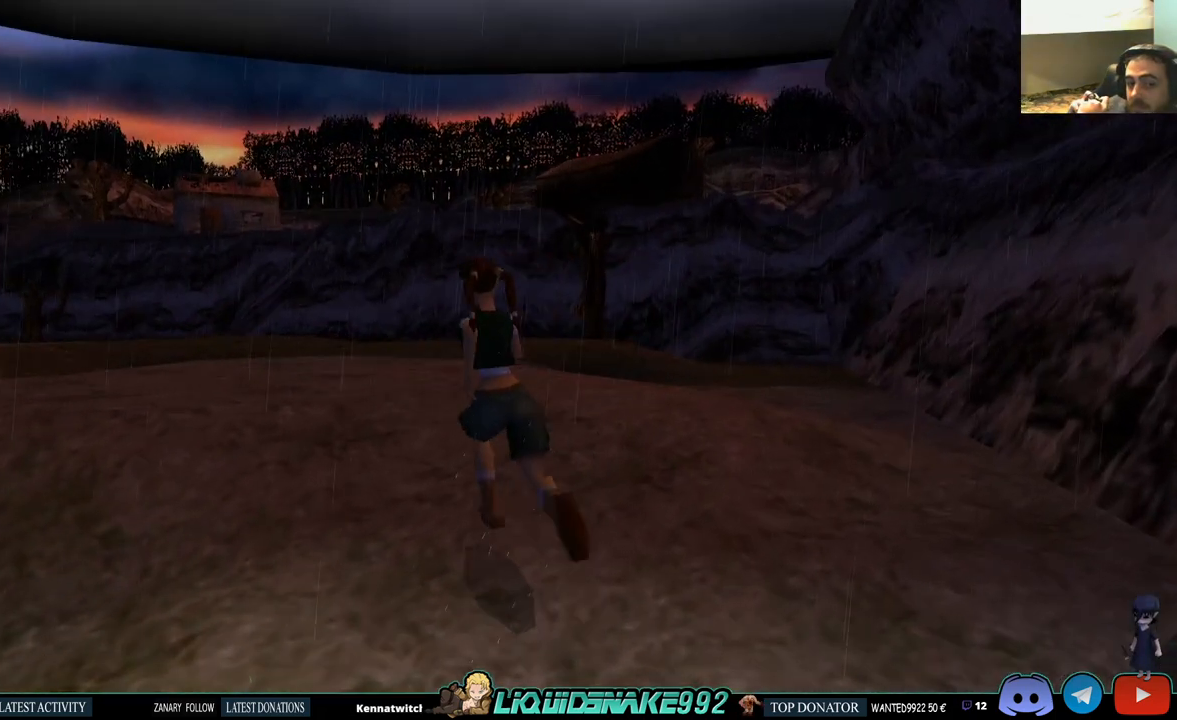
{"buttons": ["SQUARE", "DPAD_UP"], "left_stick": "center", "right_stick": "center", "events": [[83, "DPAD_LEFT", "up"]]}
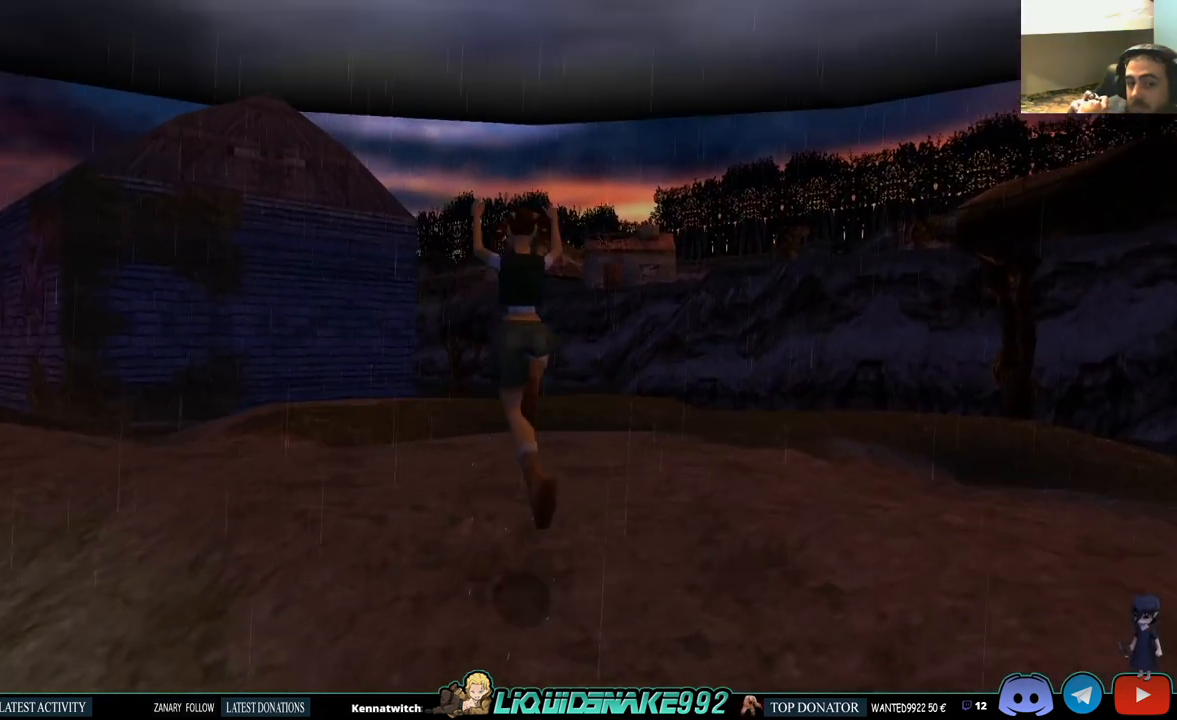
{"buttons": ["DPAD_UP"], "left_stick": "center", "right_stick": "center", "events": [[67, "SQUARE", "up"]]}
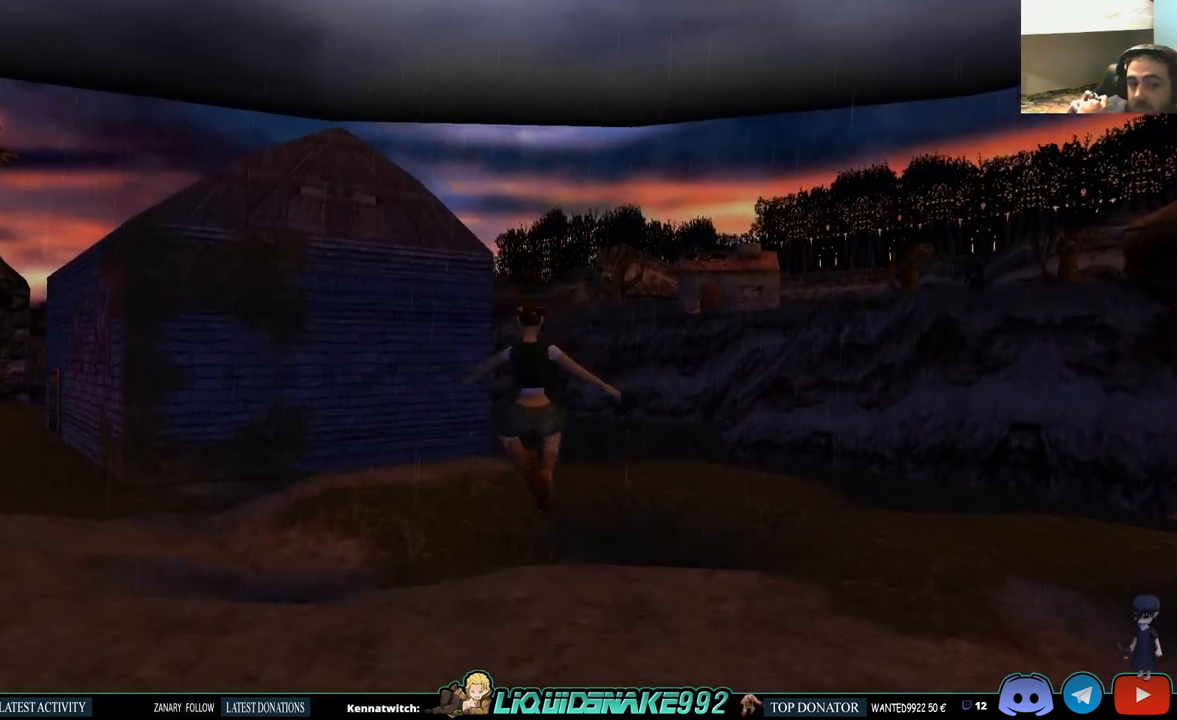
{"buttons": ["DPAD_UP", "DPAD_LEFT"], "left_stick": "center", "right_stick": "center", "events": [[33, "DPAD_LEFT", "down"]]}
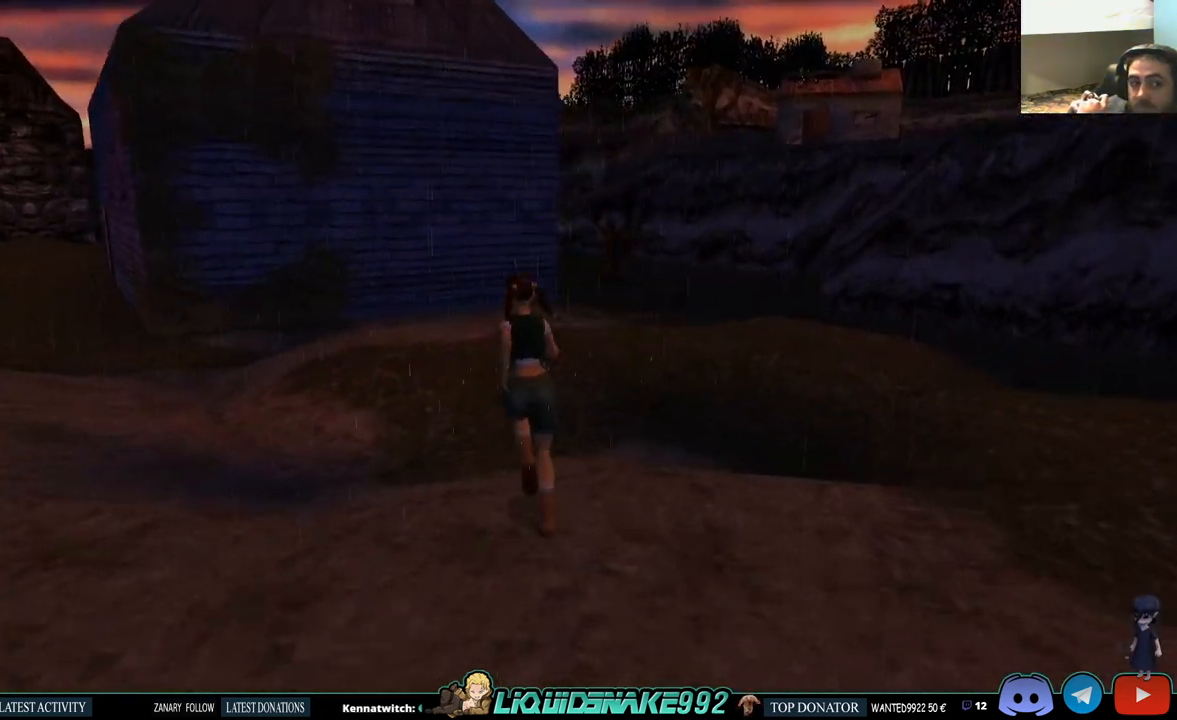
{"buttons": ["DPAD_UP", "DPAD_LEFT"], "left_stick": "center", "right_stick": "center", "events": [[317, "DPAD_LEFT", "up"], [383, "DPAD_LEFT", "down"]]}
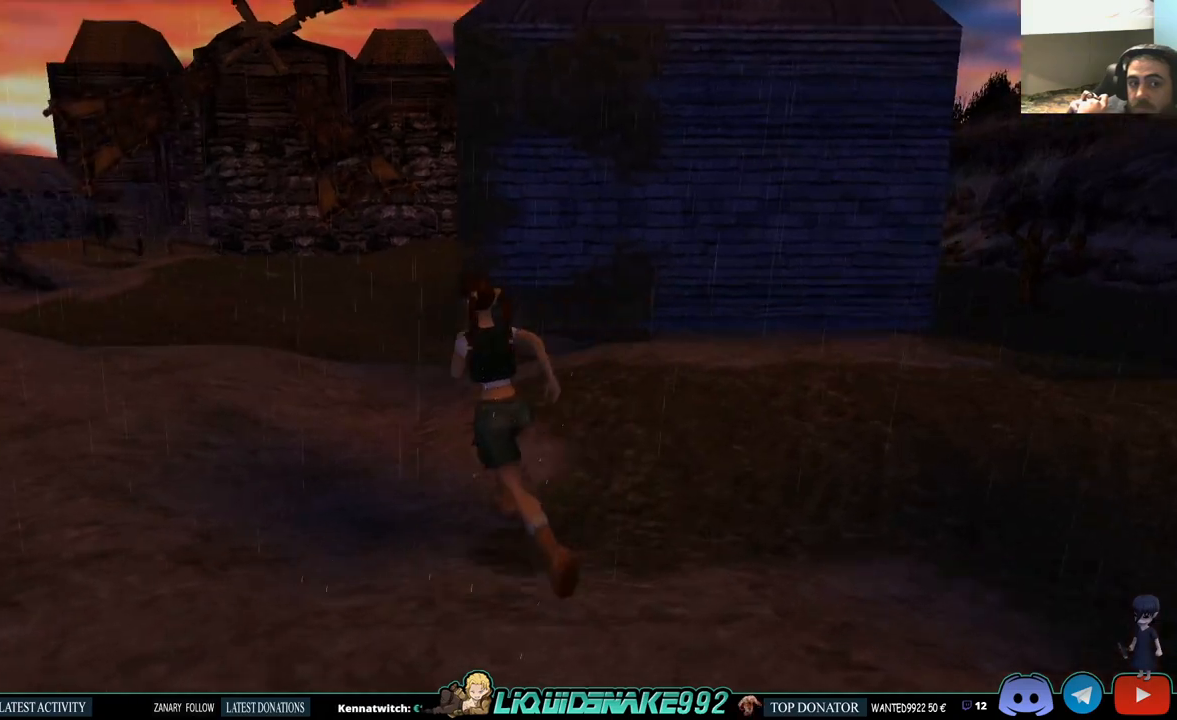
{"buttons": ["DPAD_LEFT"], "left_stick": "center", "right_stick": "center", "events": [[83, "DPAD_LEFT", "up"], [433, "DPAD_LEFT", "down"], [483, "DPAD_UP", "up"]]}
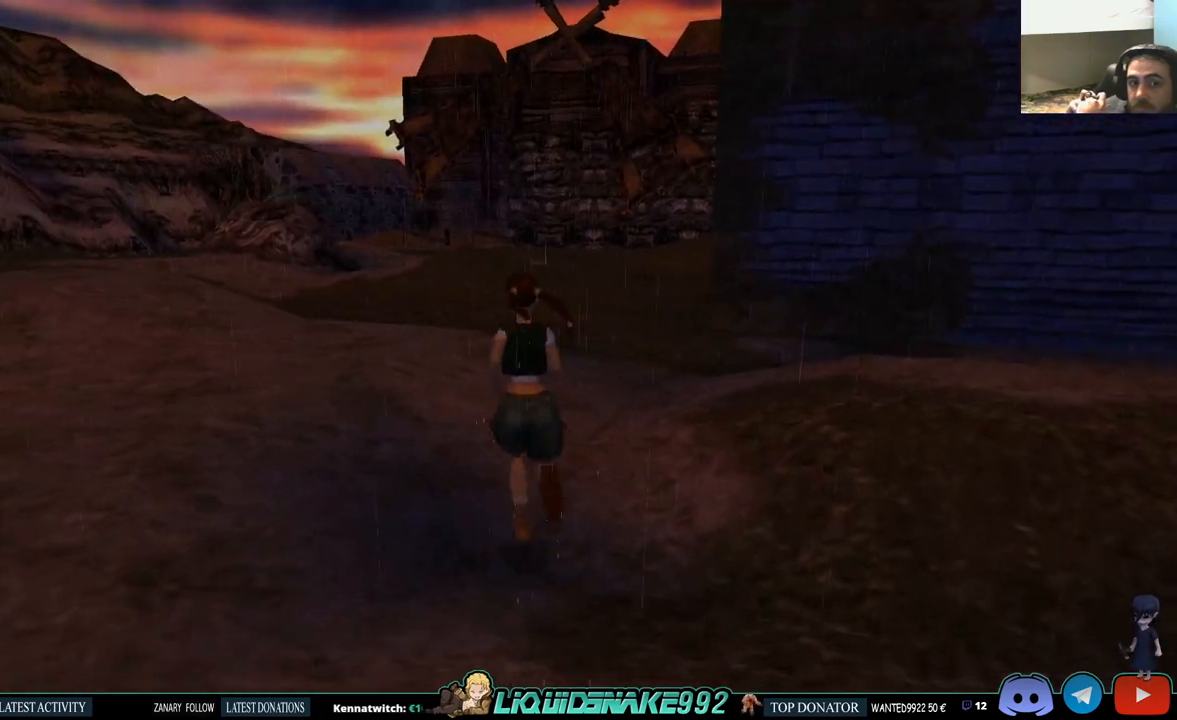
{"buttons": ["DPAD_UP", "DPAD_LEFT"], "left_stick": "center", "right_stick": "center", "events": [[183, "DPAD_UP", "down"]]}
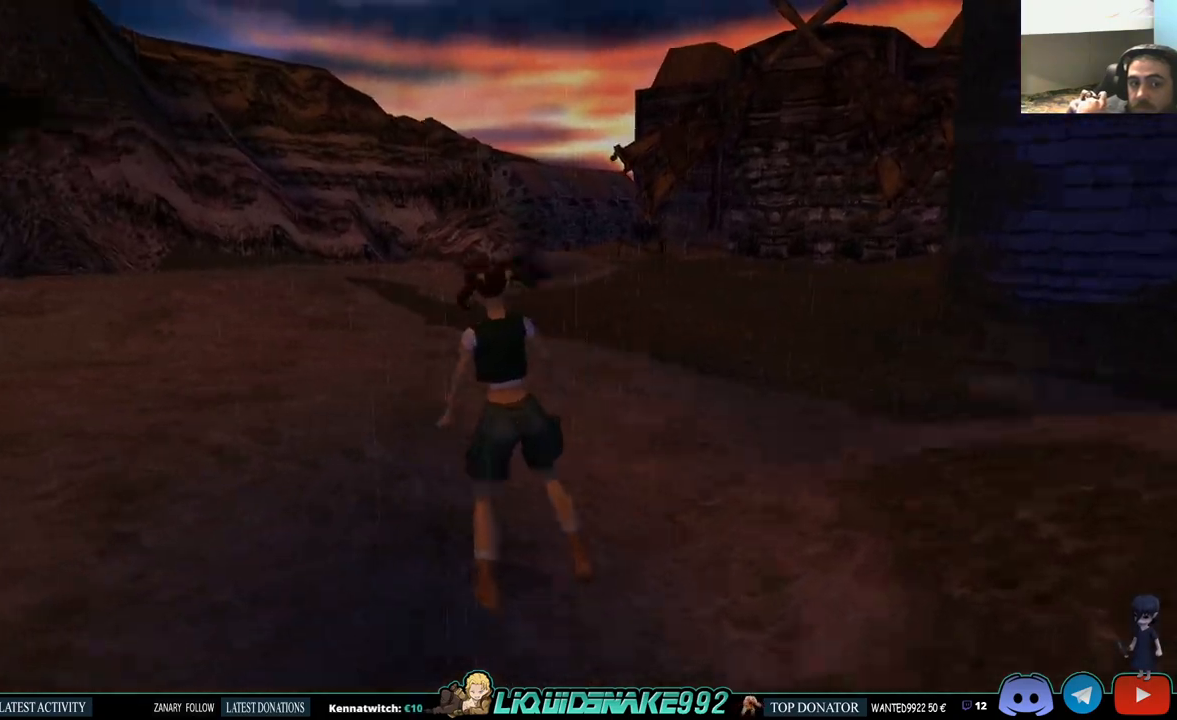
{"buttons": ["DPAD_UP"], "left_stick": "center", "right_stick": "center", "events": [[150, "DPAD_LEFT", "up"]]}
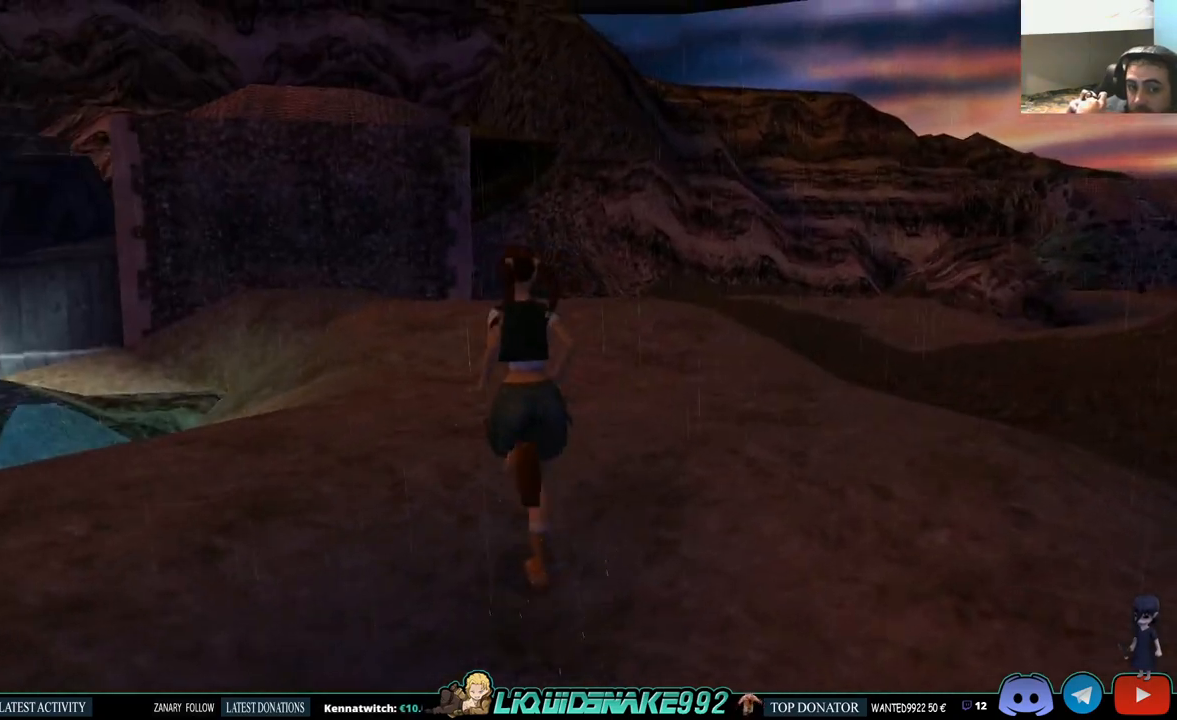
{"buttons": ["DPAD_RIGHT"], "left_stick": "center", "right_stick": "center", "events": [[33, "DPAD_RIGHT", "down"], [333, "DPAD_UP", "up"]]}
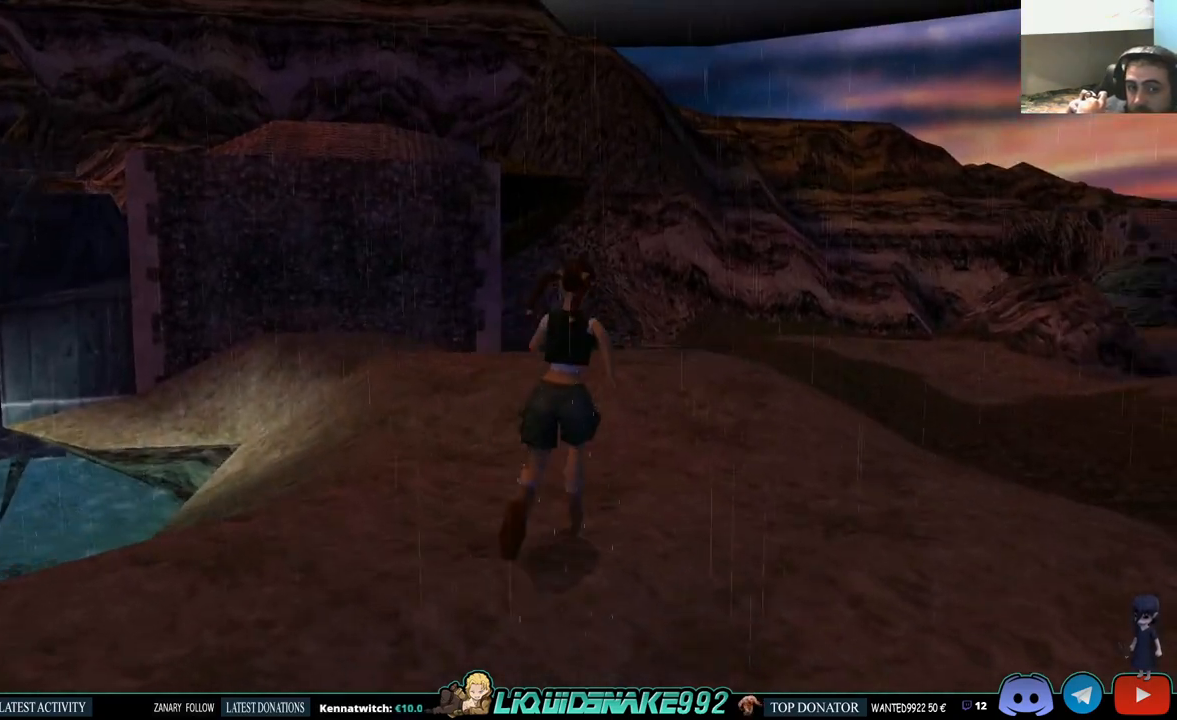
{"buttons": ["L1"], "left_stick": "center", "right_stick": "center"}
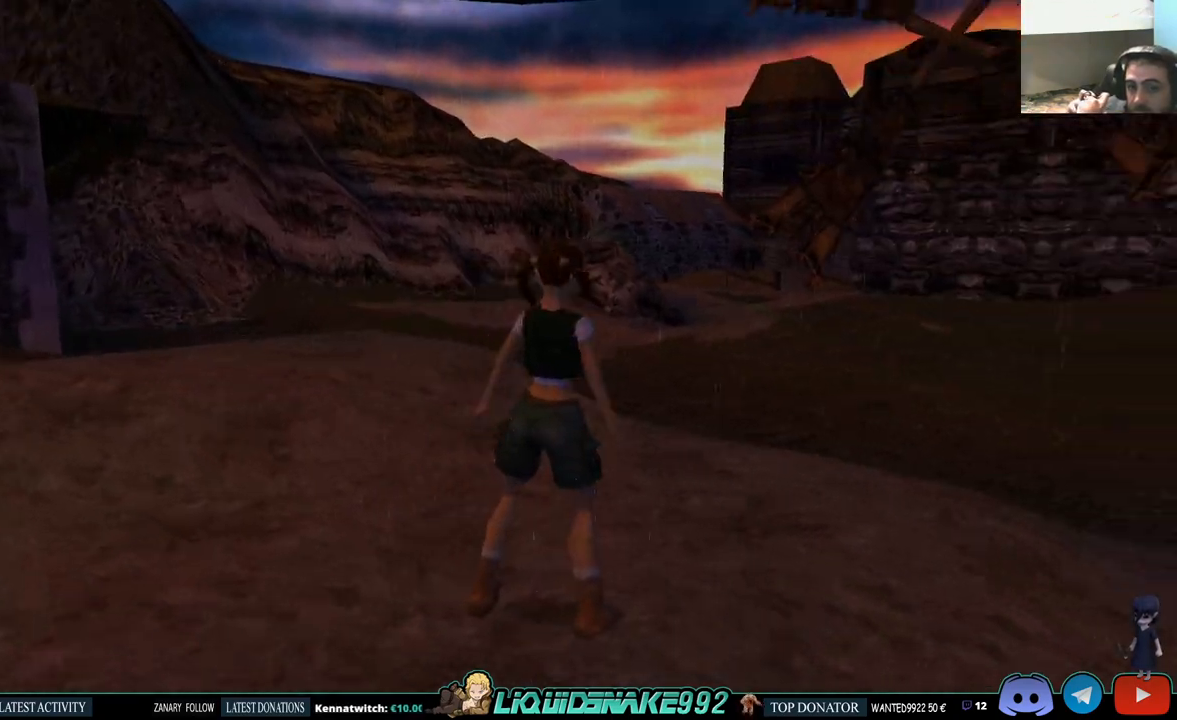
{"buttons": ["L1"], "left_stick": "center", "right_stick": "center", "events": [[167, "DPAD_DOWN", "down"], [350, "DPAD_DOWN", "up"]]}
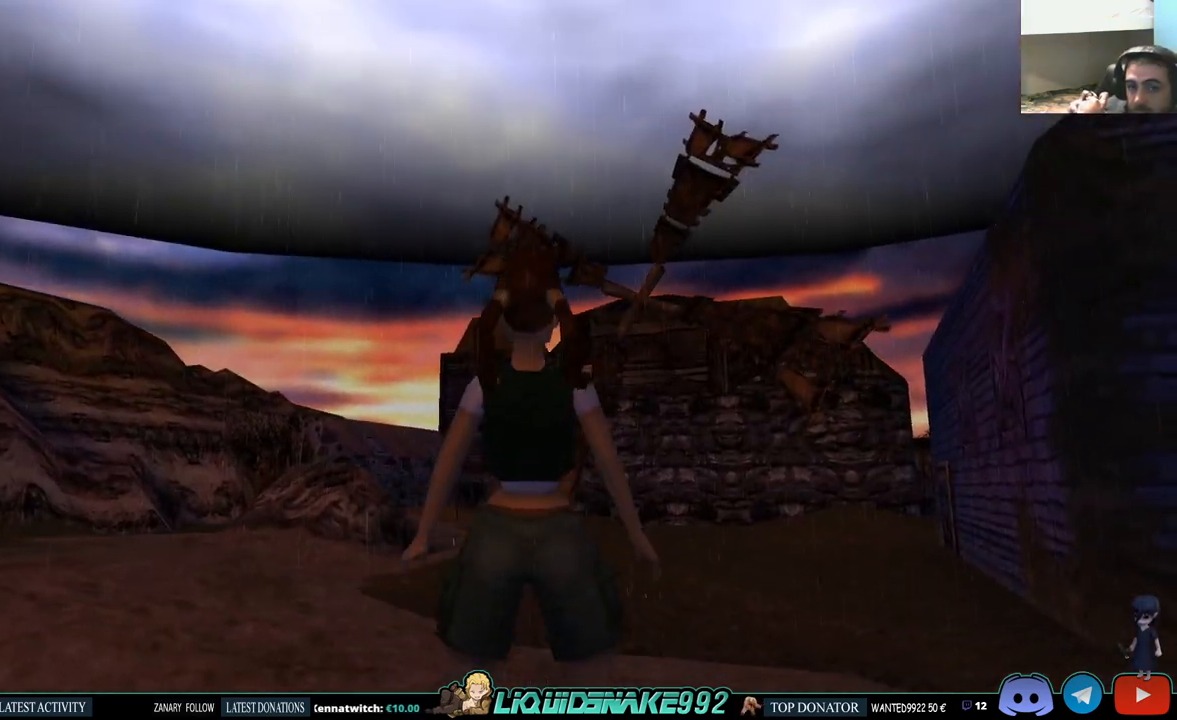
{"buttons": ["DPAD_UP"], "left_stick": "center", "right_stick": "center", "events": [[250, "DPAD_UP", "down"], [267, "L1", "up"]]}
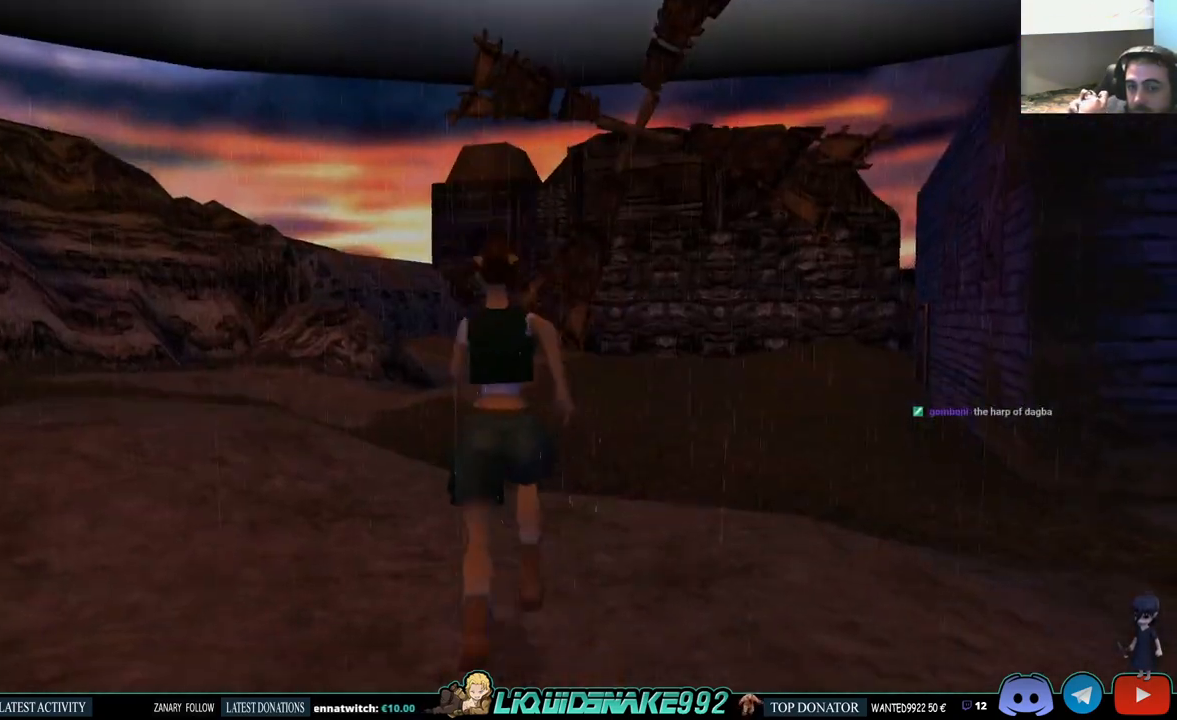
{"buttons": ["SQUARE", "DPAD_UP"], "left_stick": "center", "right_stick": "center", "events": [[200, "SQUARE", "down"]]}
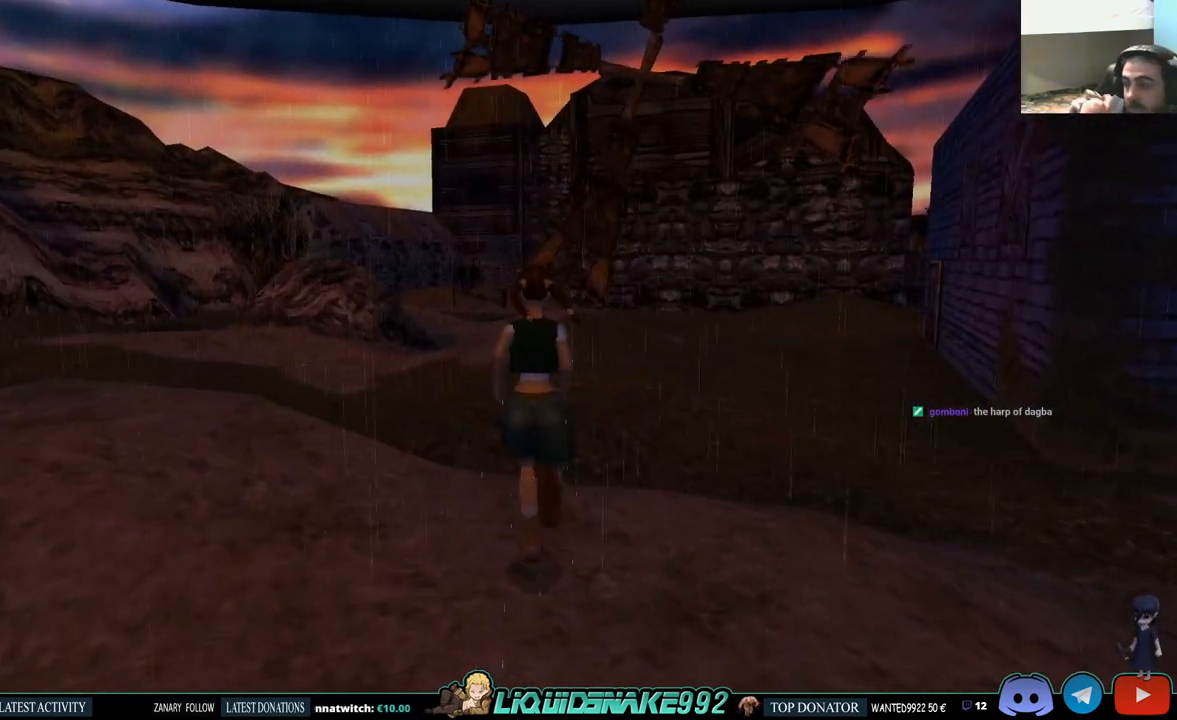
{"buttons": ["SQUARE", "DPAD_UP"], "left_stick": "center", "right_stick": "center", "events": []}
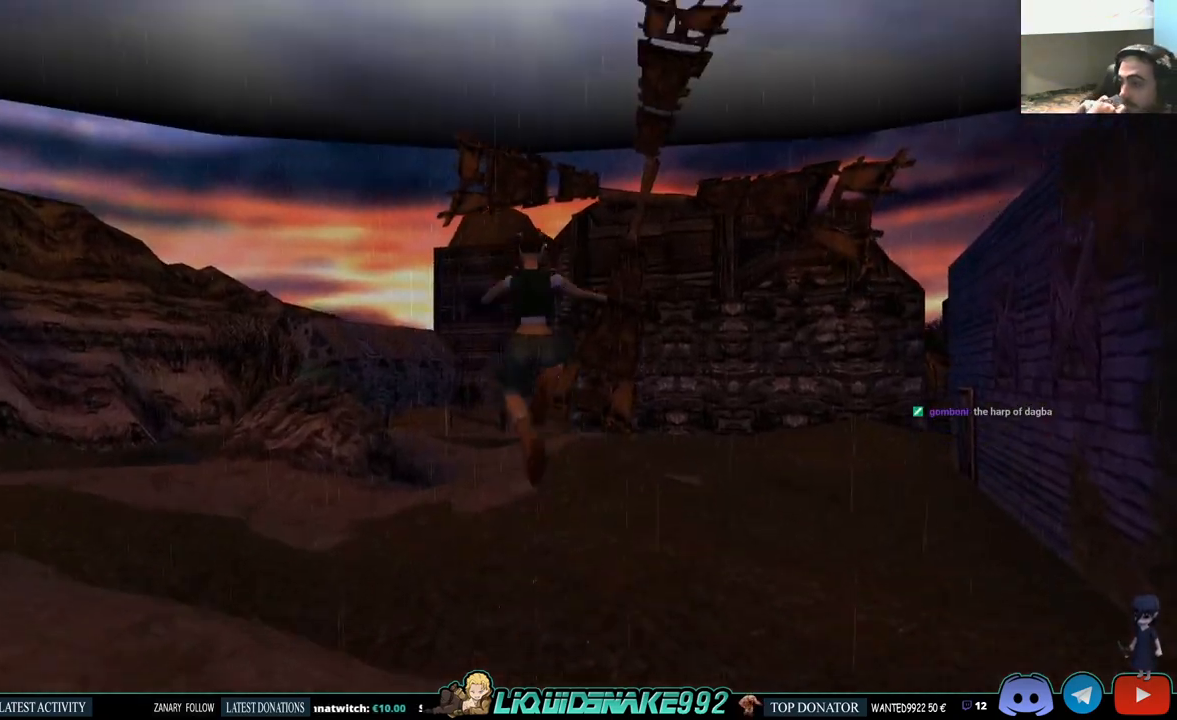
{"buttons": ["DPAD_UP"], "left_stick": "center", "right_stick": "center", "events": [[117, "SQUARE", "up"]]}
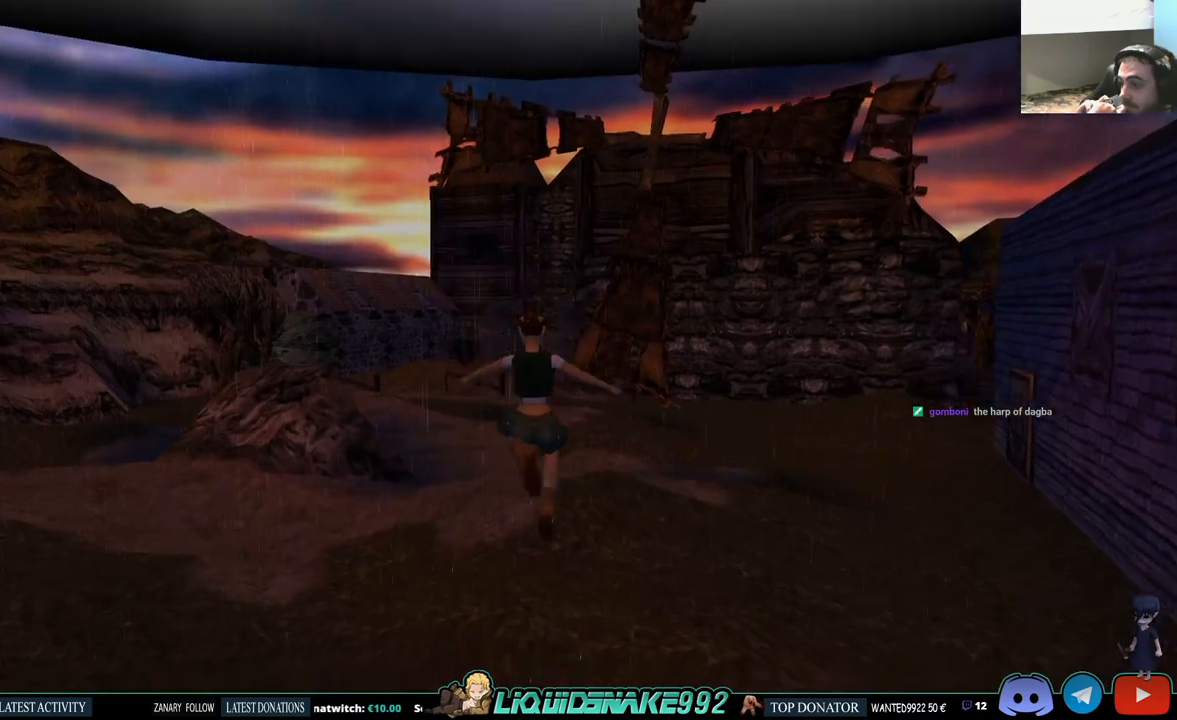
{"buttons": ["DPAD_UP"], "left_stick": "center", "right_stick": "center", "events": []}
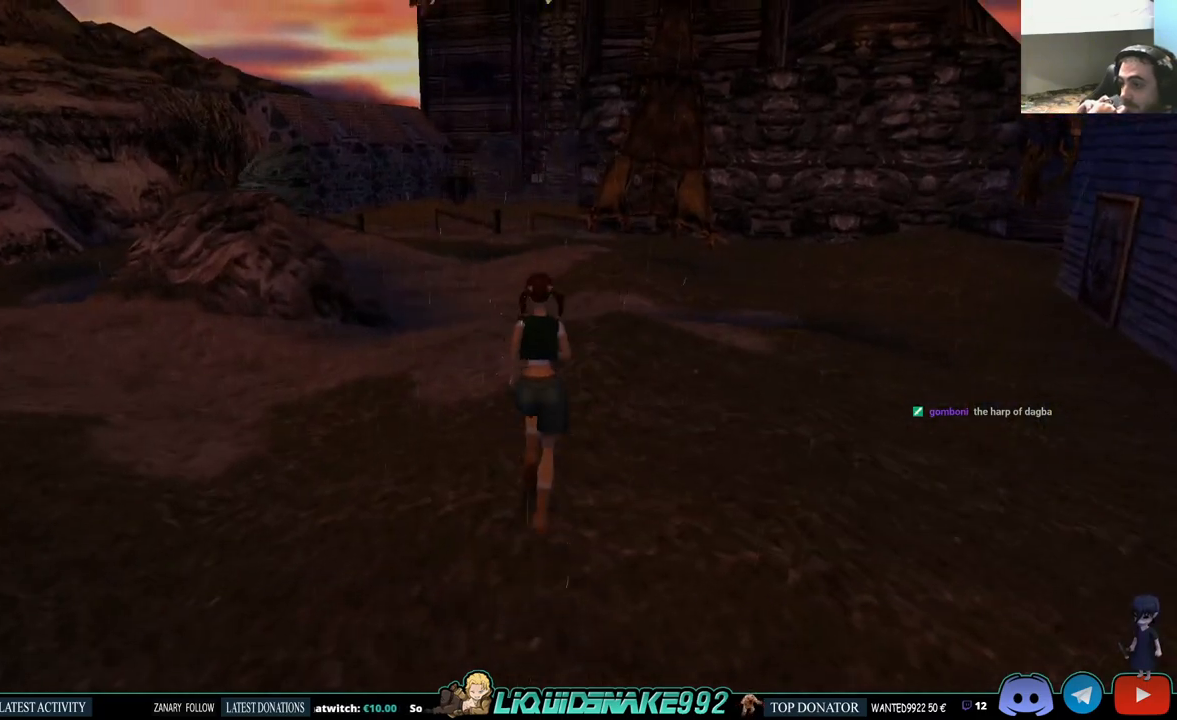
{"buttons": ["SQUARE", "DPAD_UP"], "left_stick": "center", "right_stick": "center", "events": [[117, "SQUARE", "down"]]}